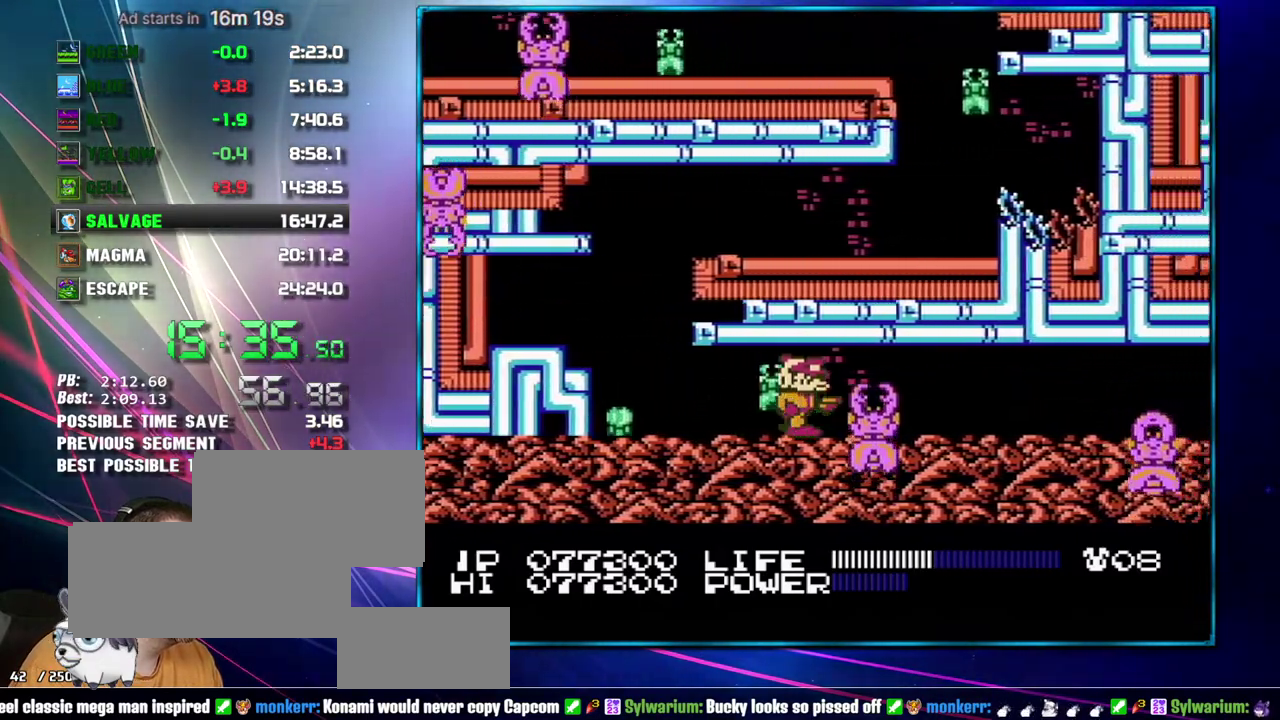
Gameplay with a controller (Nintendo layout); each line is a JSON object with the inputs held at the frame after it. "events" lists button and stick changes between this image and that frame as [ms after this image, input, new state], when the widget could be followed in between. Not read: L3 R3 SELECT START.
{"buttons": ["DPAD_RIGHT"], "events": []}
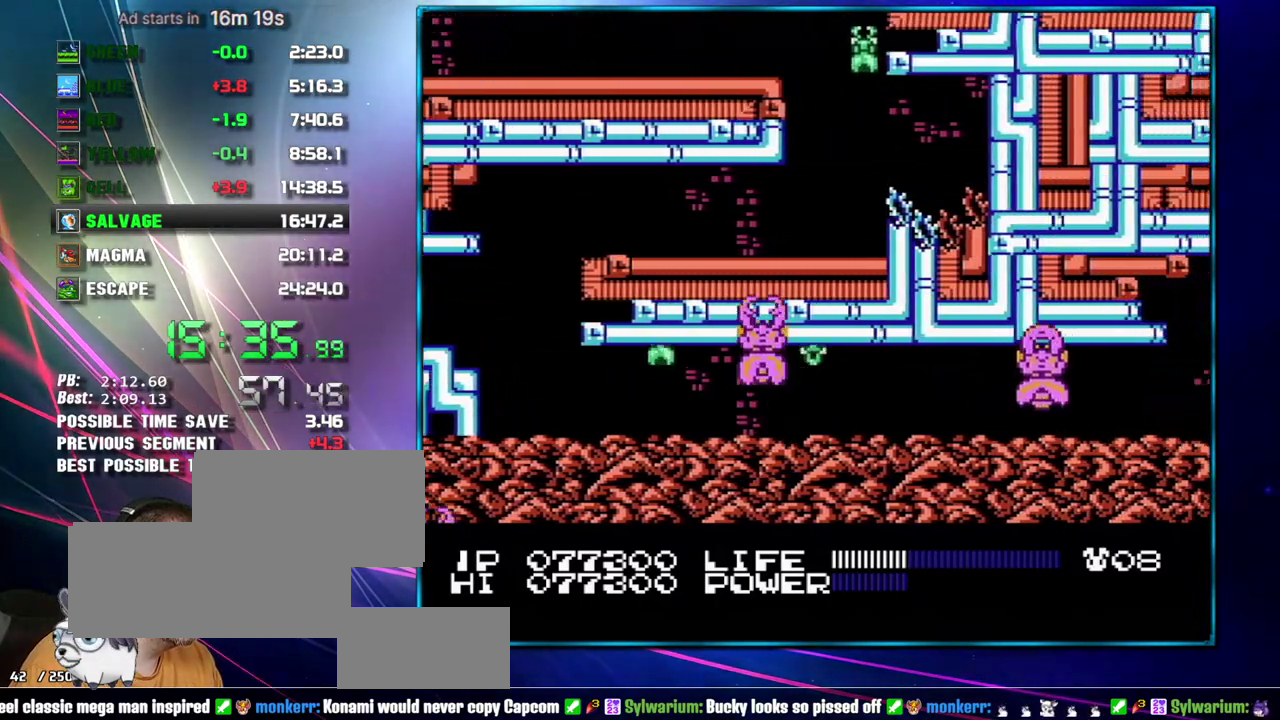
{"buttons": ["DPAD_RIGHT"], "events": []}
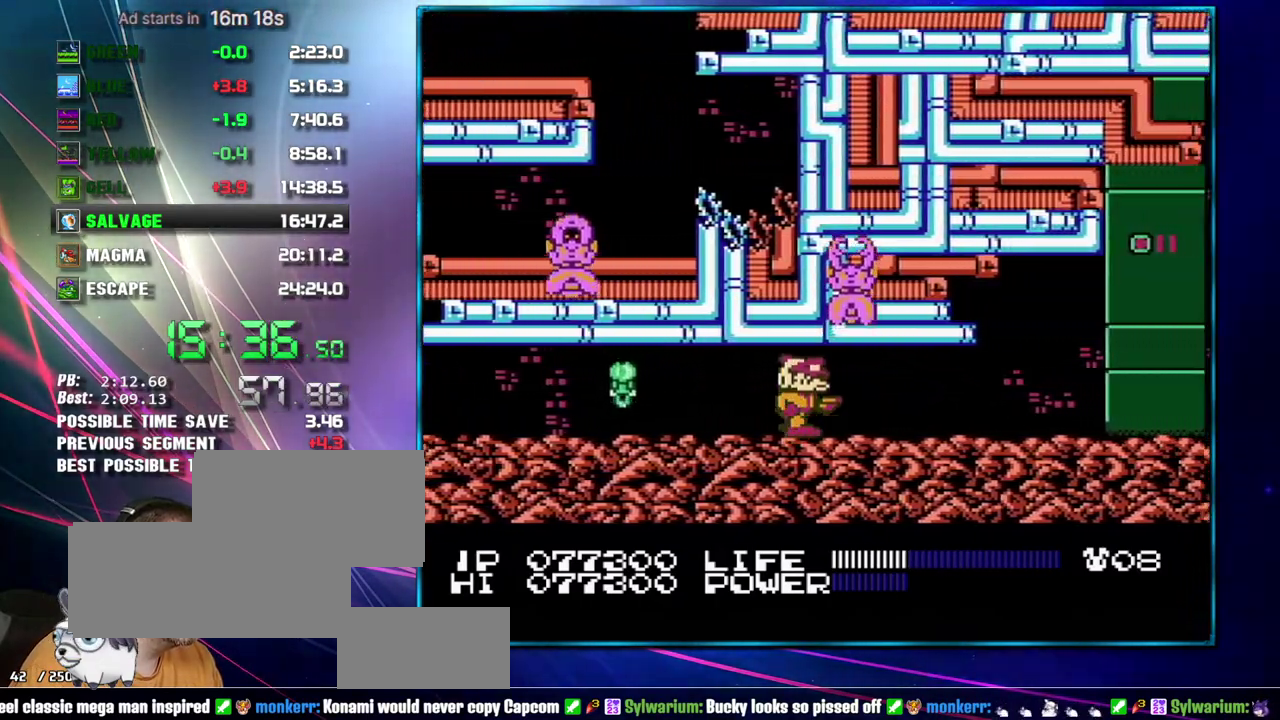
{"buttons": ["DPAD_RIGHT"], "events": []}
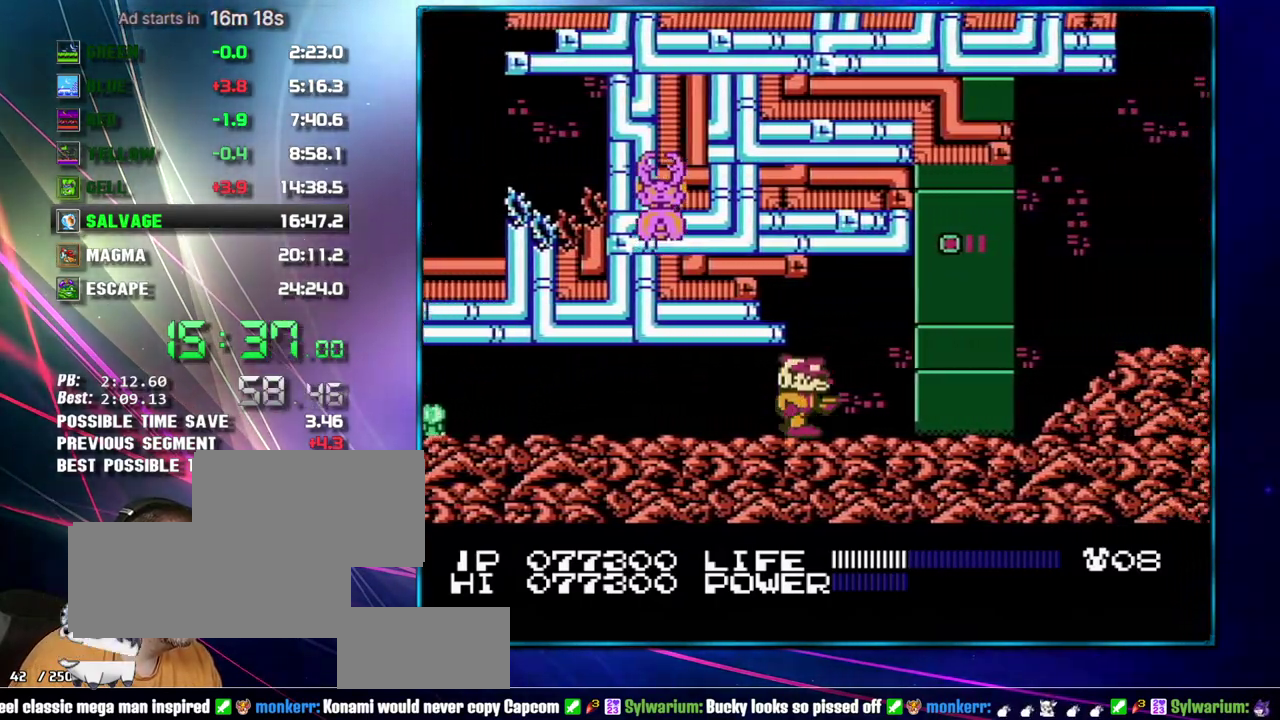
{"buttons": ["DPAD_RIGHT"], "events": []}
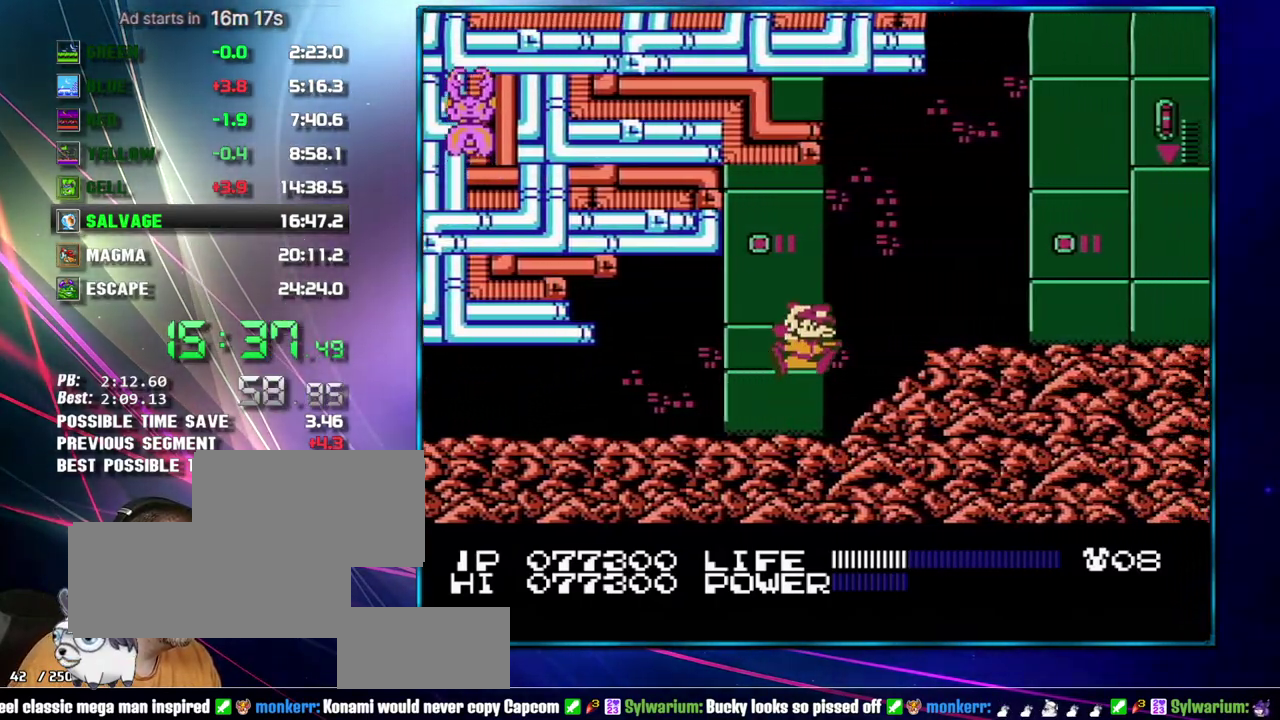
{"buttons": ["DPAD_RIGHT"], "events": [[17, "A", "down"], [183, "A", "up"], [433, "B", "down"], [483, "B", "up"]]}
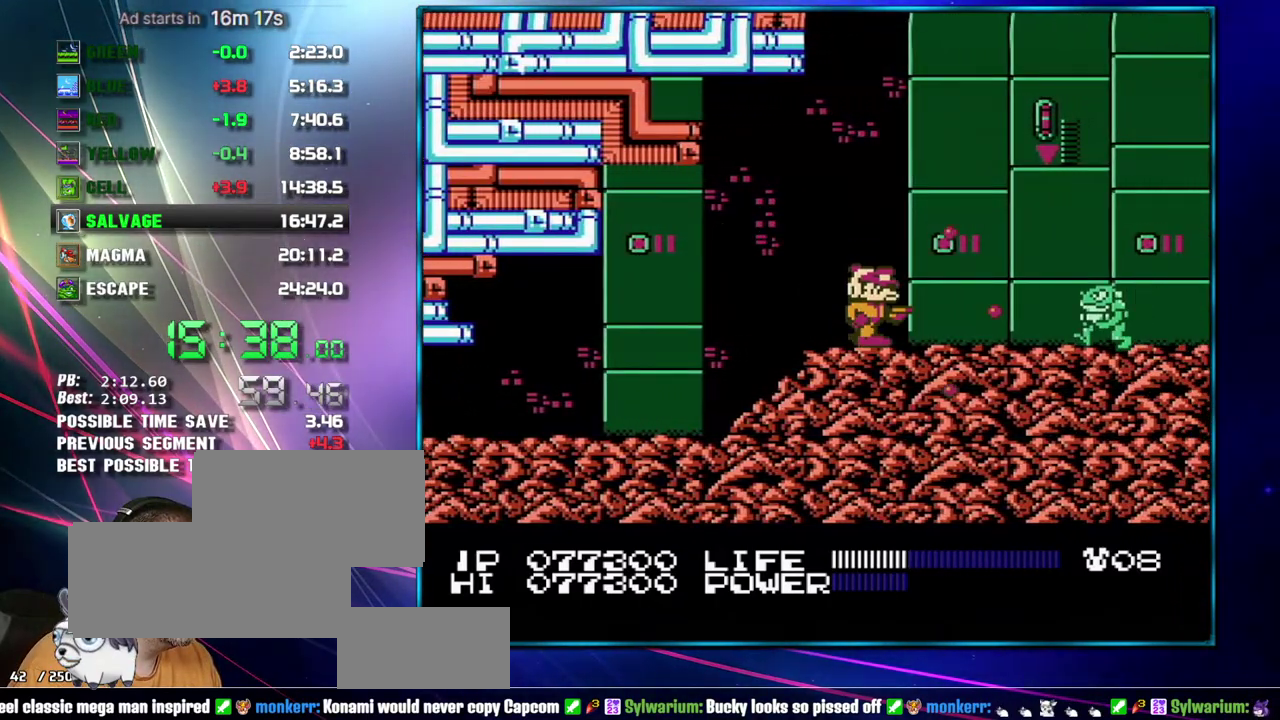
{"buttons": ["DPAD_RIGHT"], "events": [[233, "A", "down"], [267, "B", "down"], [400, "A", "up"], [400, "B", "up"]]}
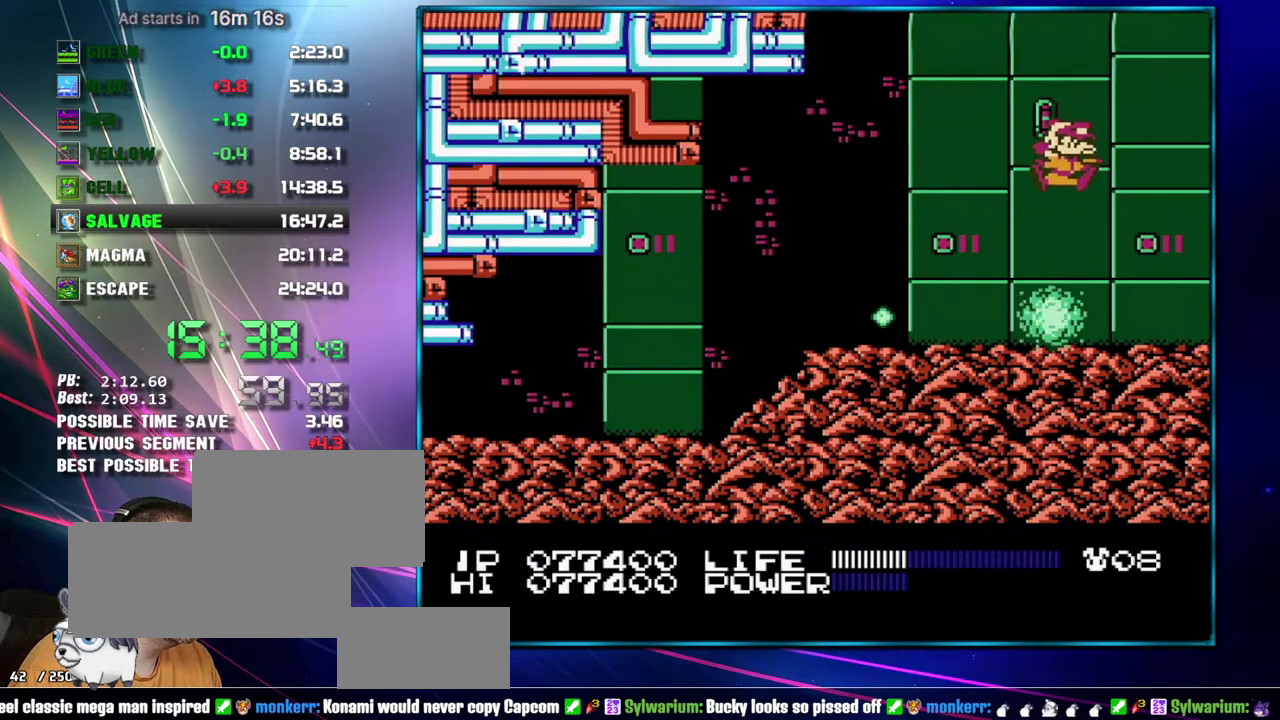
{"buttons": ["DPAD_RIGHT"], "events": []}
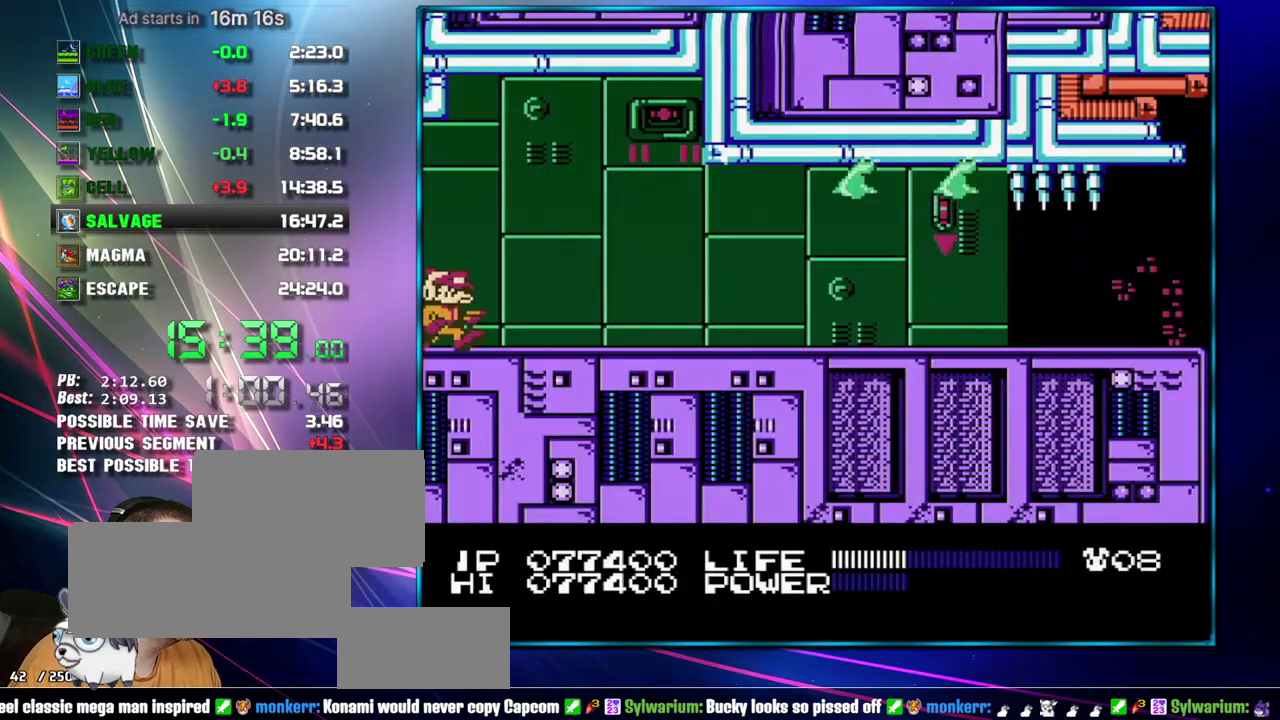
{"buttons": ["DPAD_RIGHT"], "events": []}
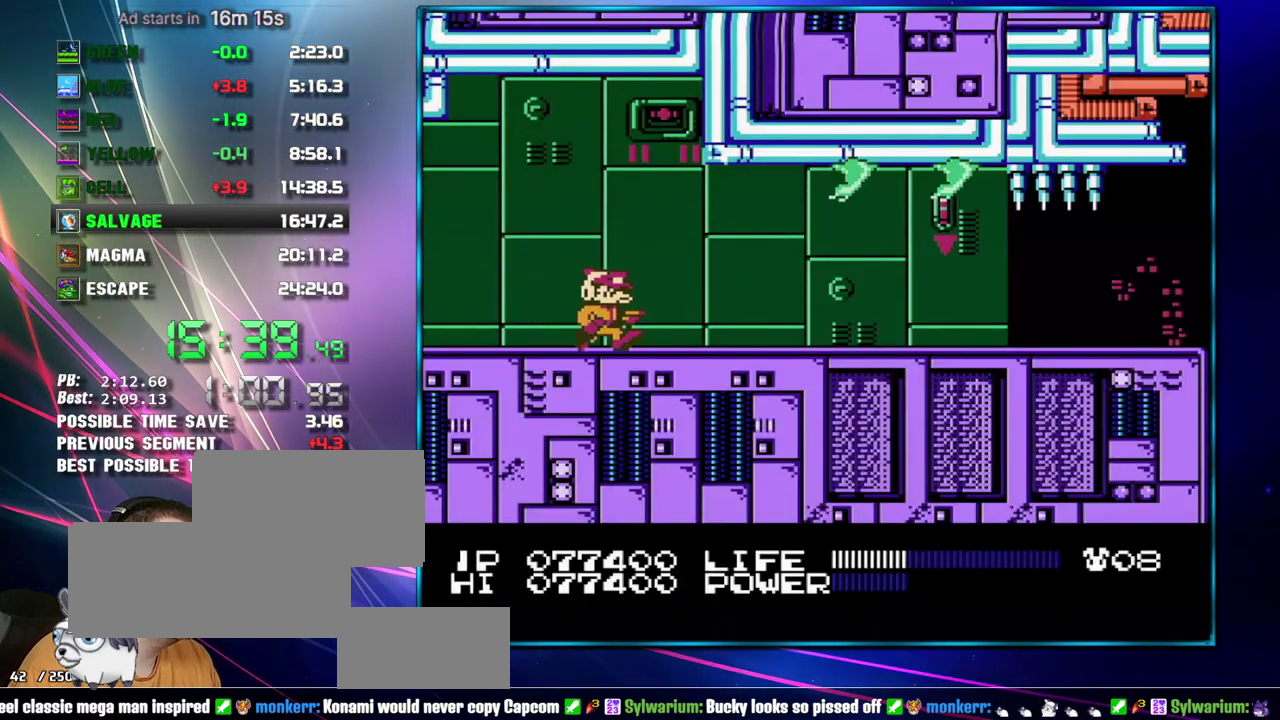
{"buttons": ["B", "DPAD_RIGHT"], "events": [[150, "B", "down"], [217, "B", "up"], [483, "B", "down"]]}
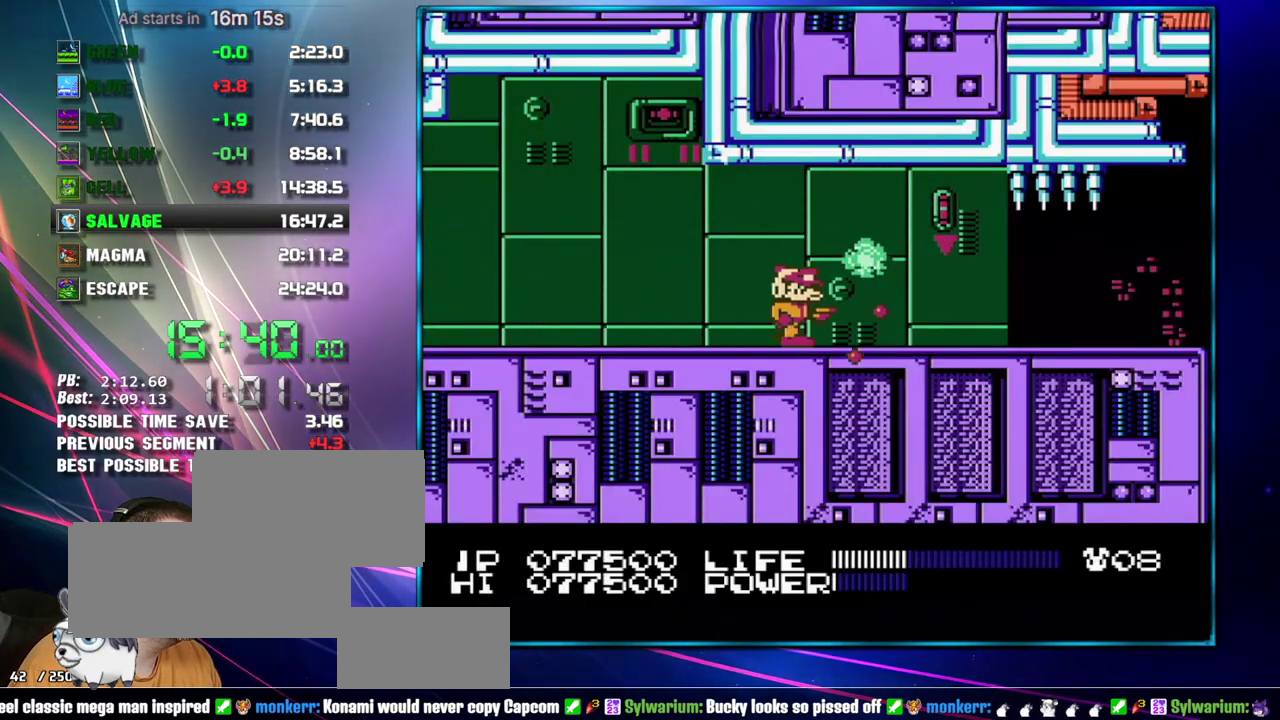
{"buttons": ["DPAD_RIGHT"], "events": [[50, "B", "up"]]}
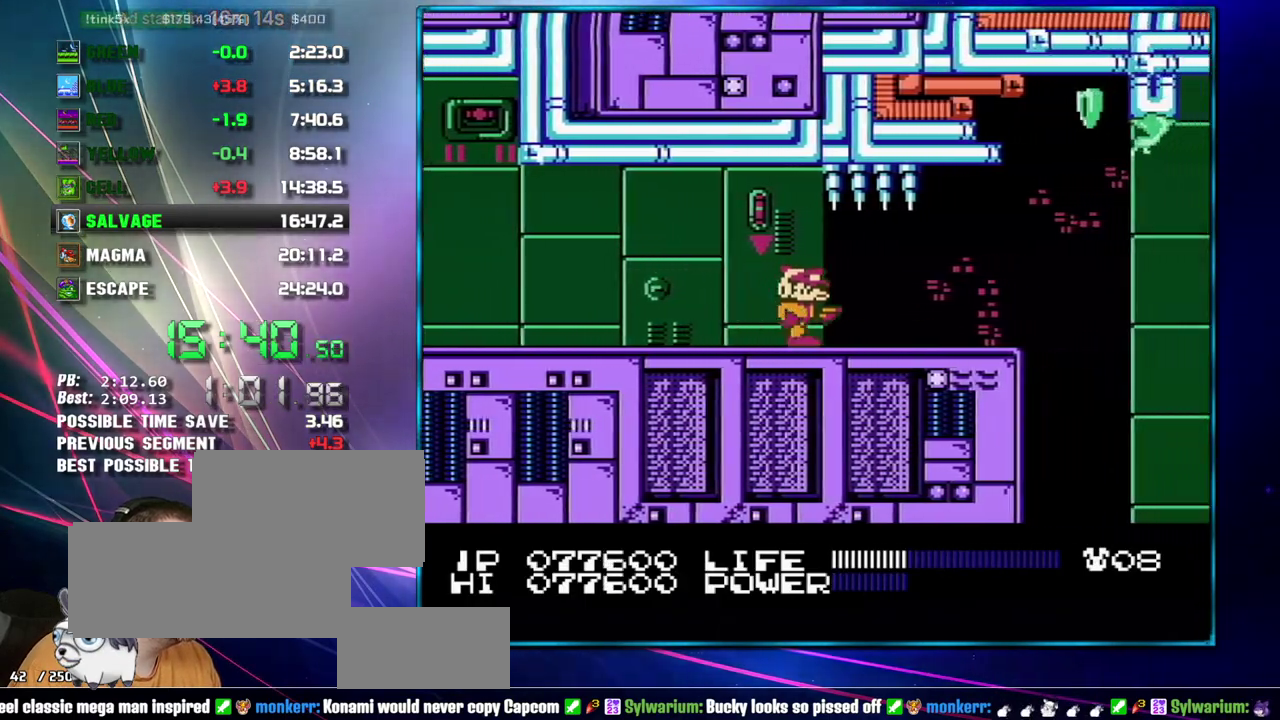
{"buttons": ["DPAD_RIGHT"], "events": [[367, "B", "down"], [433, "B", "up"]]}
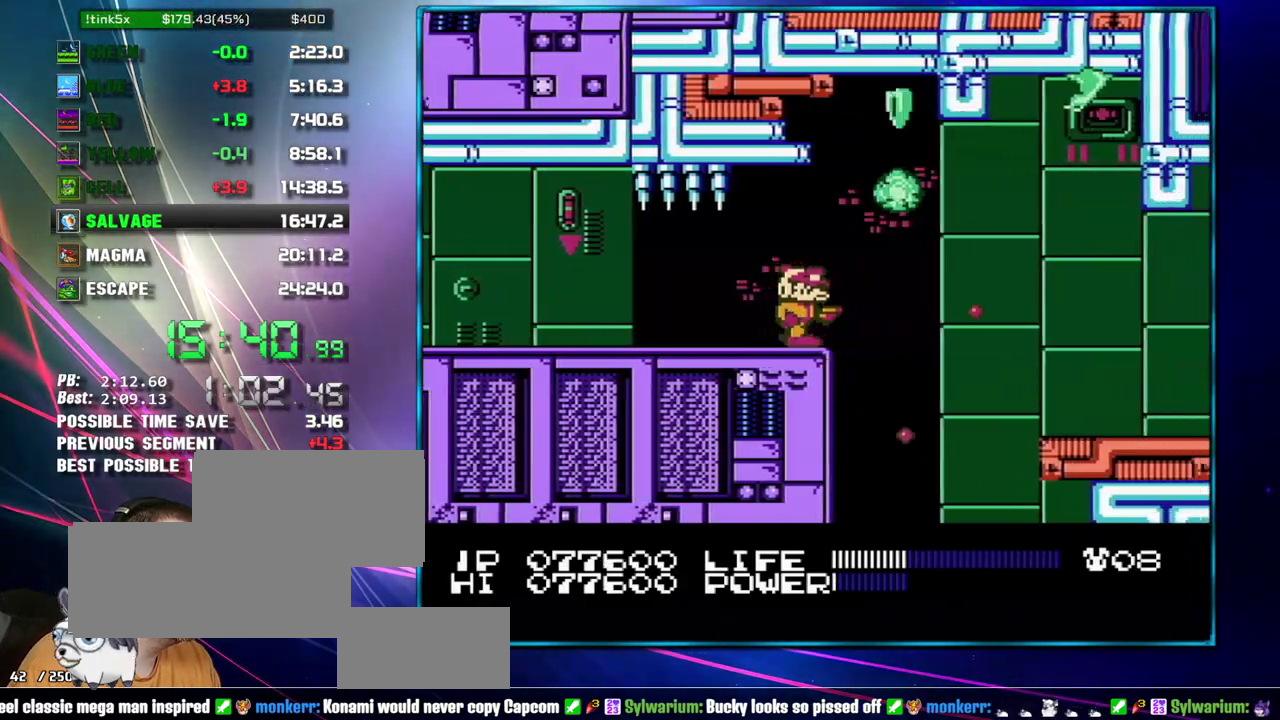
{"buttons": ["A", "DPAD_RIGHT"], "events": [[117, "A", "down"], [183, "B", "down"], [333, "B", "up"]]}
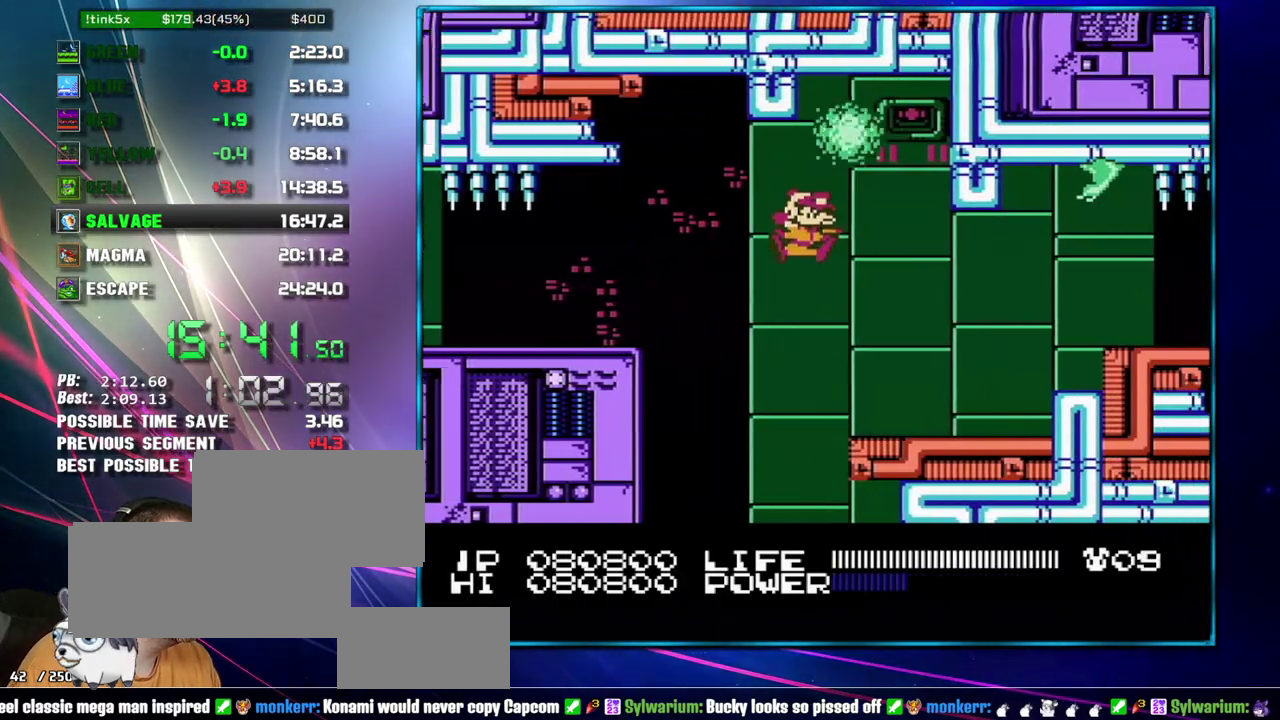
{"buttons": ["DPAD_RIGHT"], "events": [[50, "A", "up"]]}
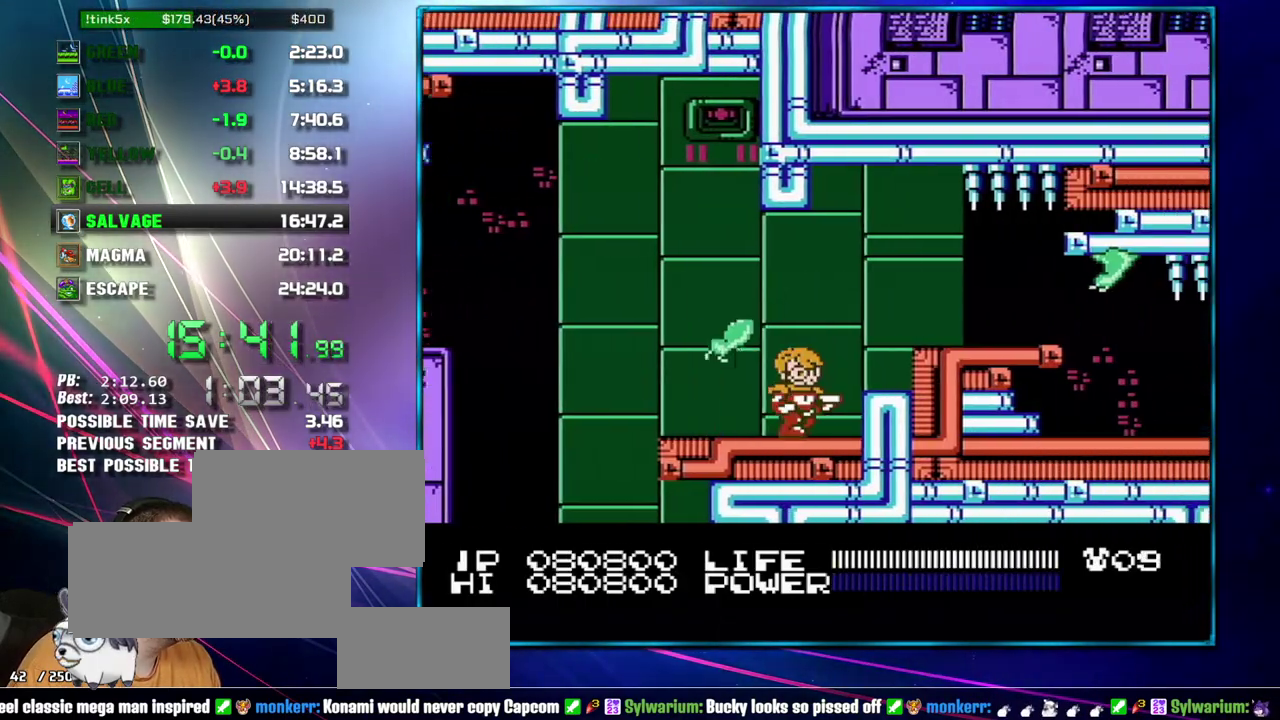
{"buttons": ["DPAD_RIGHT"], "events": [[150, "A", "down"], [183, "B", "down"], [267, "A", "up"], [267, "B", "up"], [400, "B", "down"], [467, "B", "up"]]}
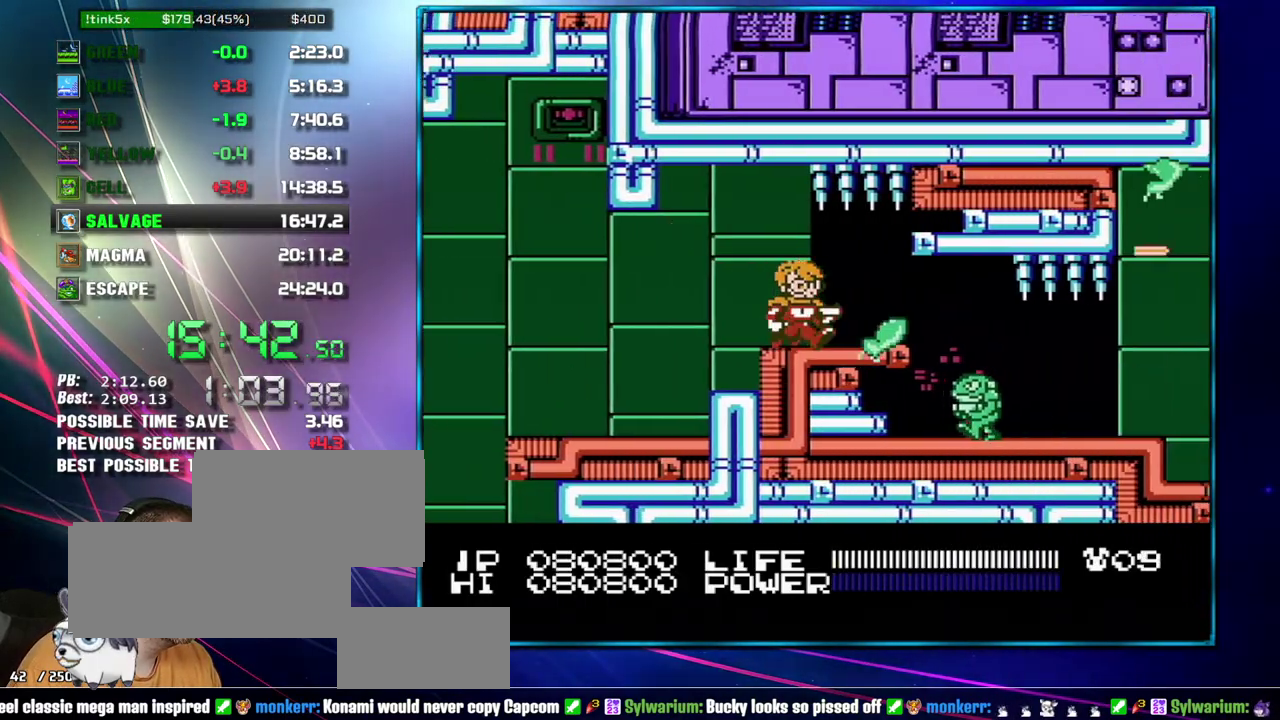
{"buttons": [], "events": [[17, "B", "down"], [83, "B", "up"], [467, "DPAD_RIGHT", "up"]]}
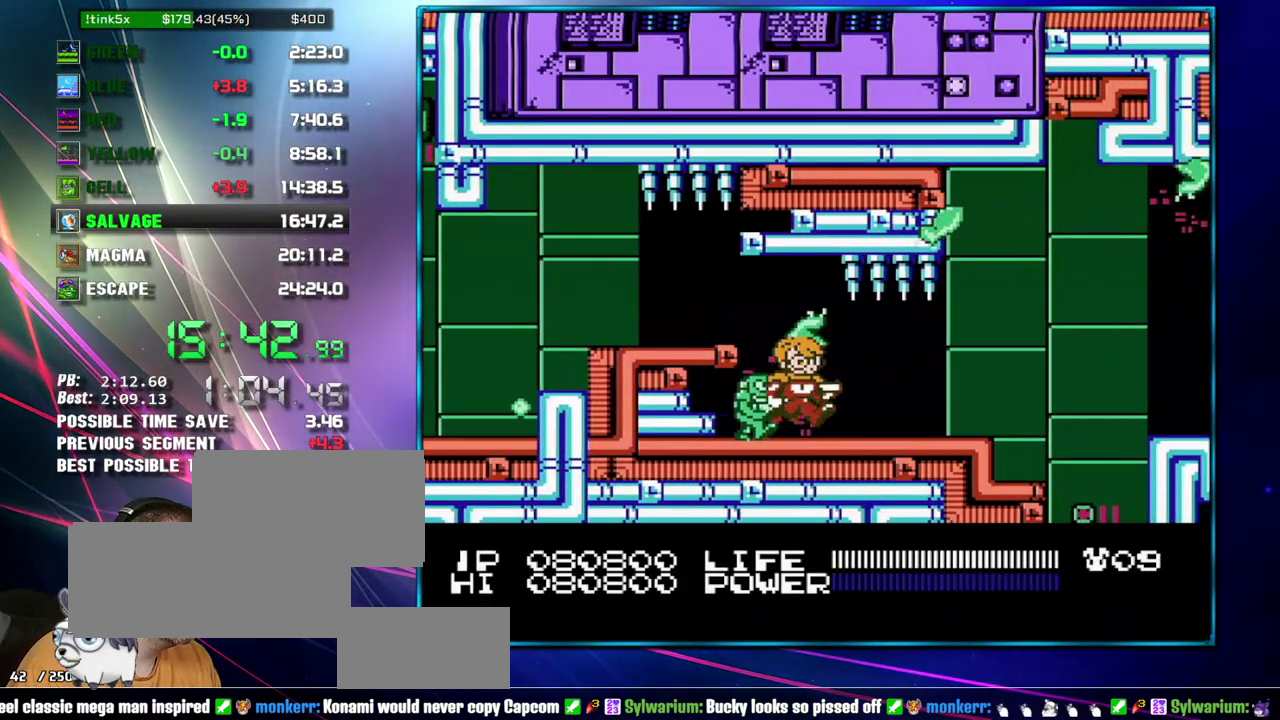
{"buttons": ["A", "DPAD_RIGHT"], "events": [[83, "B", "down"], [183, "B", "up"], [233, "B", "down"], [267, "DPAD_RIGHT", "down"], [300, "B", "up"], [467, "A", "down"]]}
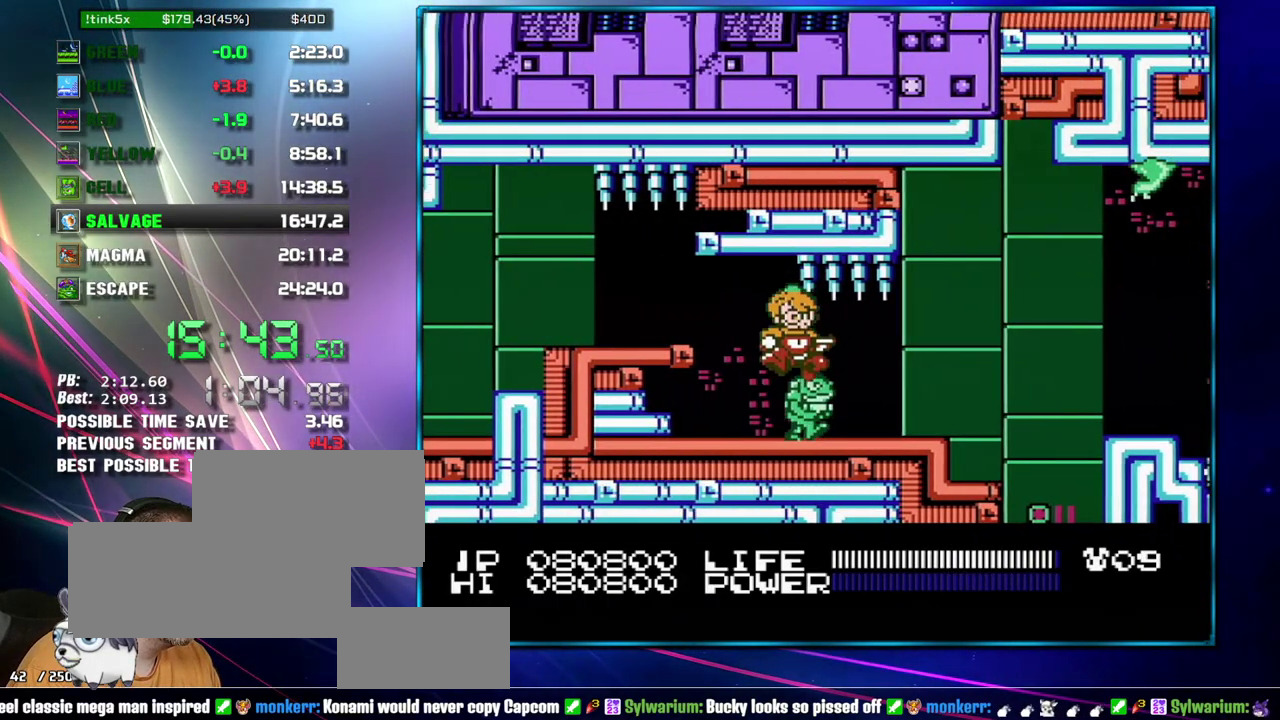
{"buttons": ["DPAD_RIGHT"], "events": [[17, "A", "up"], [50, "DPAD_RIGHT", "up"], [333, "B", "down"], [400, "B", "up"], [500, "DPAD_RIGHT", "down"]]}
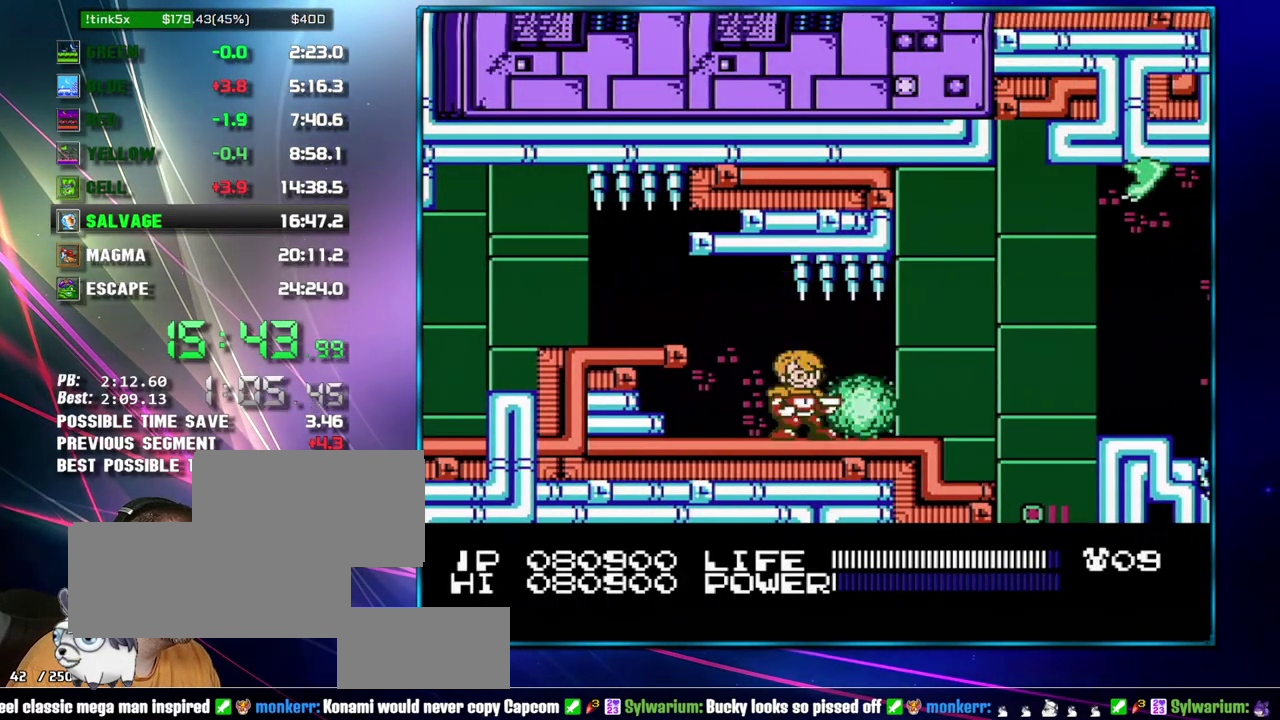
{"buttons": ["A", "DPAD_RIGHT"], "events": [[400, "A", "down"]]}
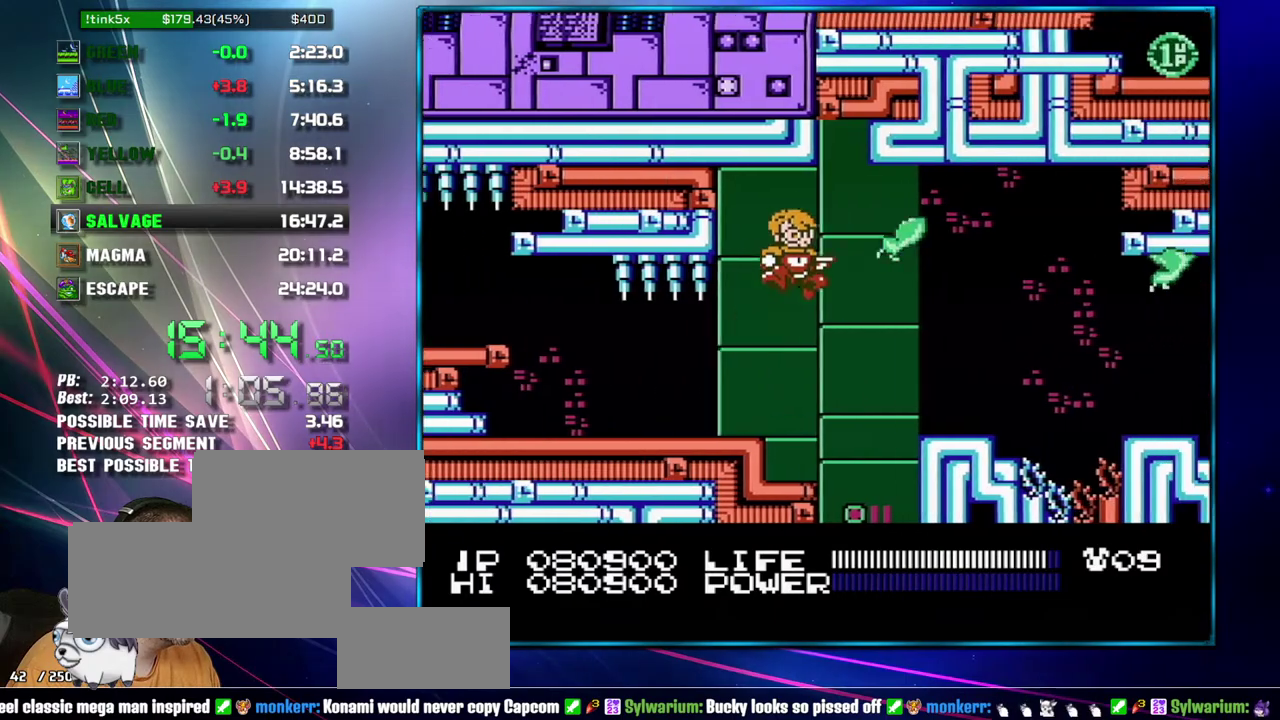
{"buttons": ["A", "DPAD_RIGHT"], "events": [[50, "B", "down"], [233, "B", "up"], [267, "A", "up"], [483, "A", "down"]]}
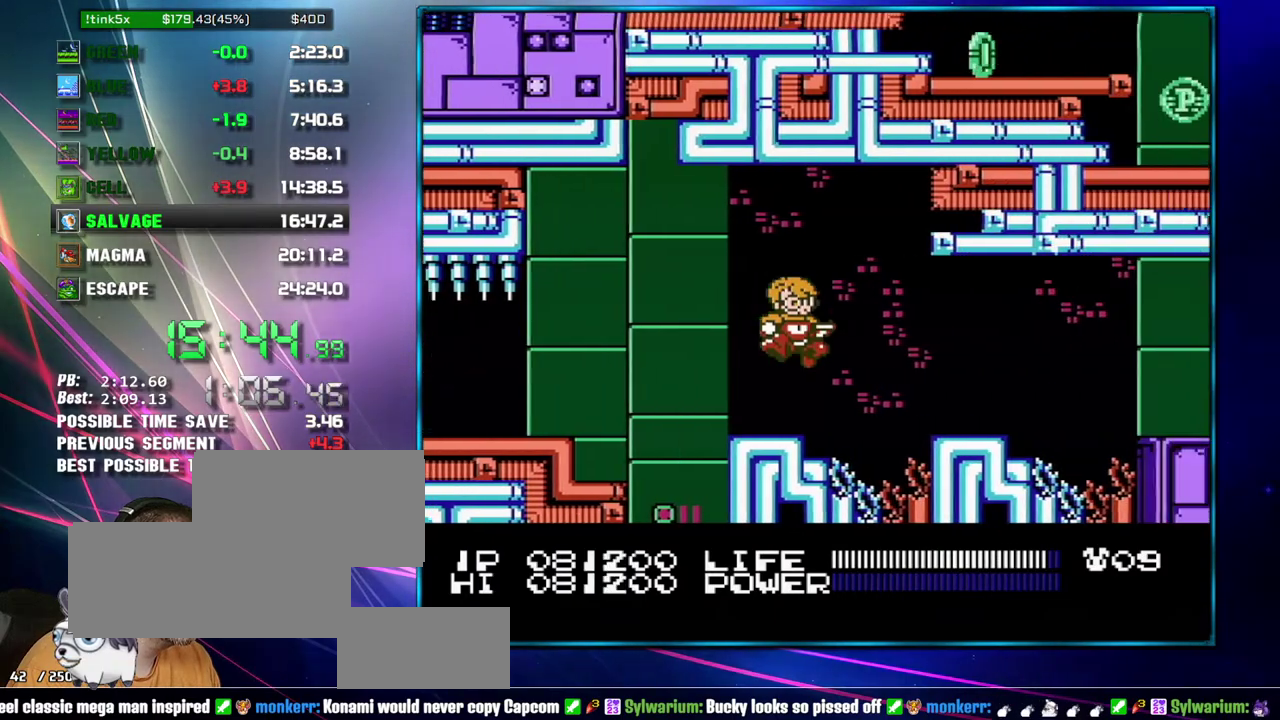
{"buttons": ["DPAD_RIGHT"], "events": [[83, "A", "up"]]}
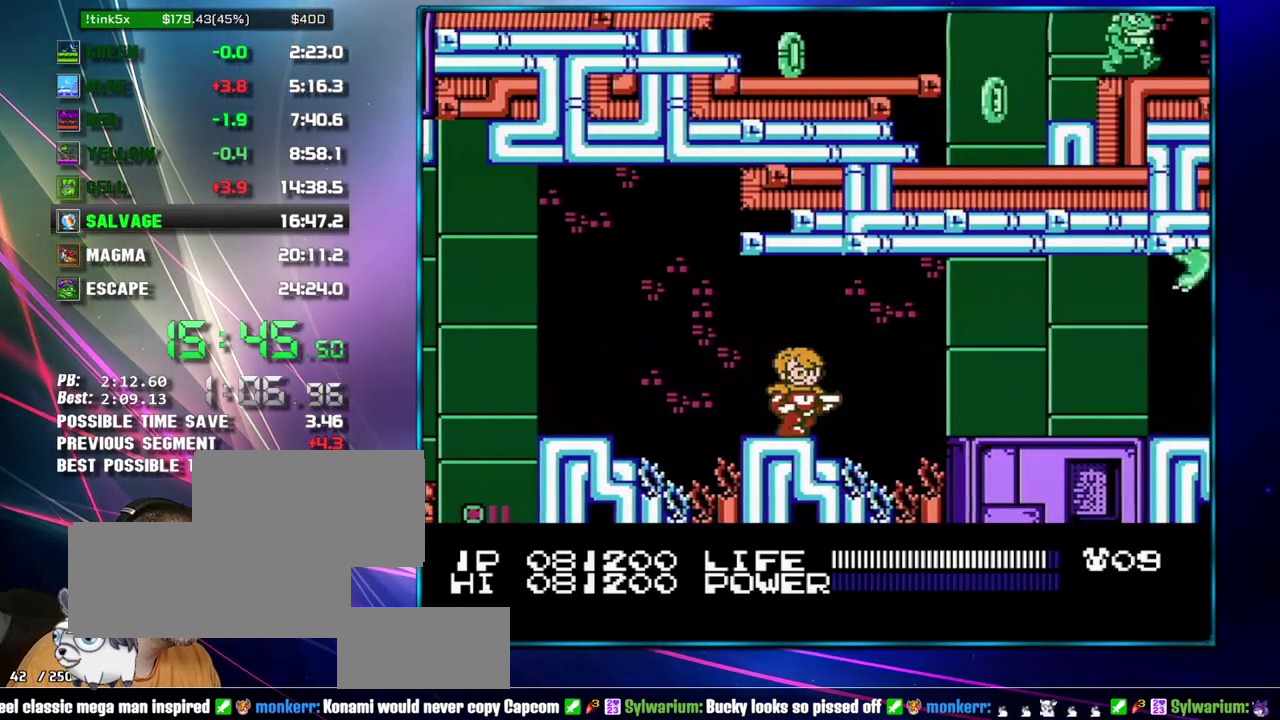
{"buttons": ["A", "B", "DPAD_RIGHT"], "events": [[50, "A", "down"], [217, "B", "down"], [300, "A", "up"], [300, "B", "up"], [467, "A", "down"], [483, "B", "down"]]}
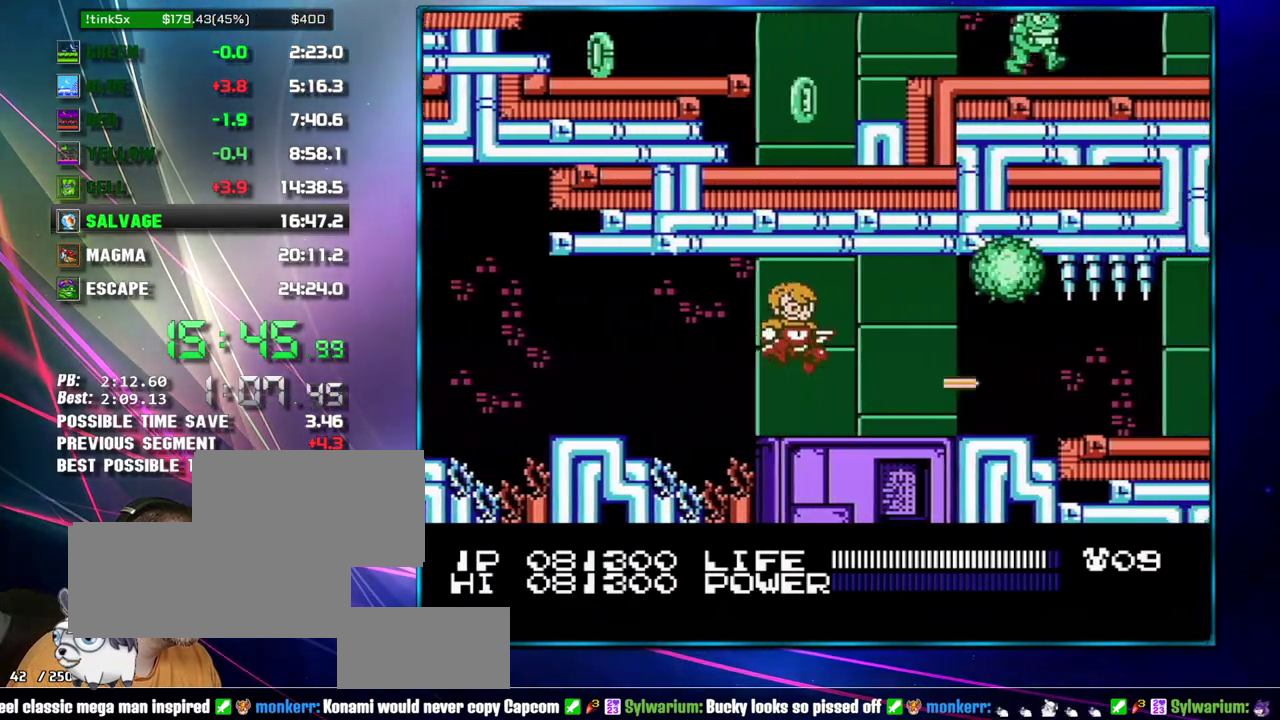
{"buttons": ["DPAD_RIGHT"], "events": [[17, "A", "up"], [17, "B", "up"], [300, "B", "down"], [367, "B", "up"], [467, "B", "down"], [483, "B", "up"]]}
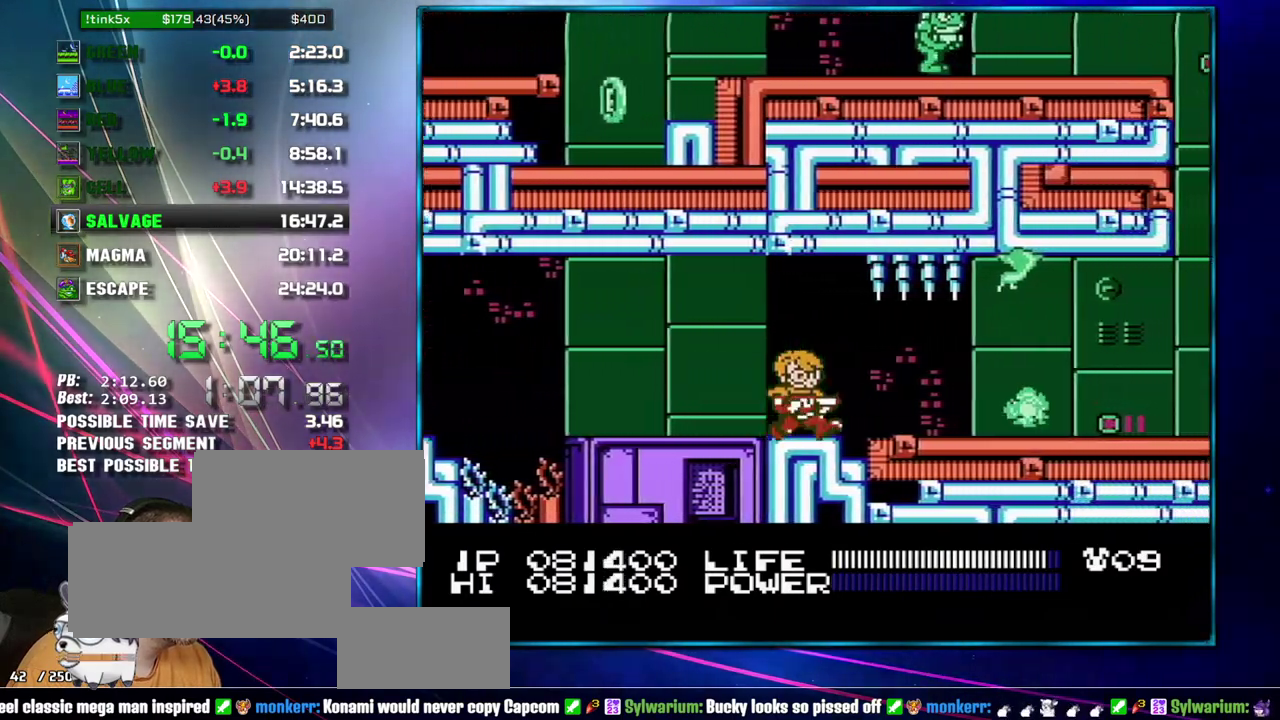
{"buttons": ["A", "DPAD_RIGHT"], "events": [[483, "A", "down"]]}
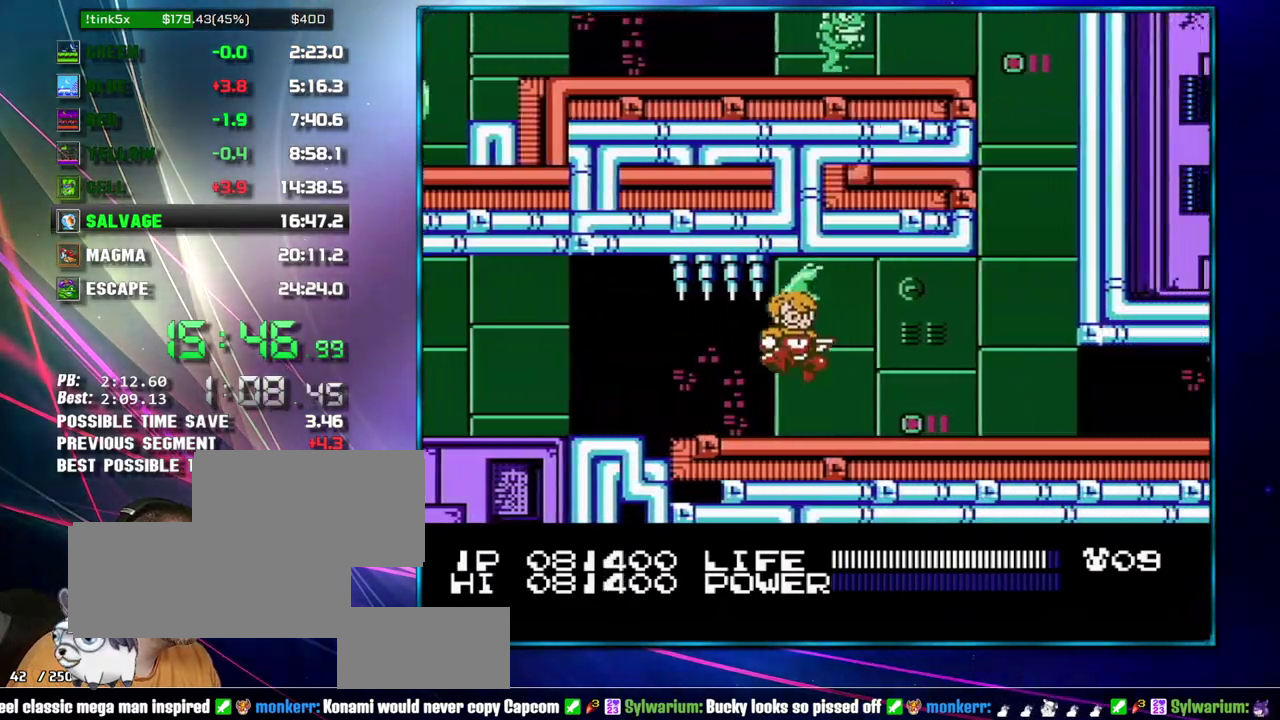
{"buttons": ["DPAD_LEFT"], "events": [[50, "A", "up"], [233, "DPAD_RIGHT", "up"], [267, "DPAD_LEFT", "down"]]}
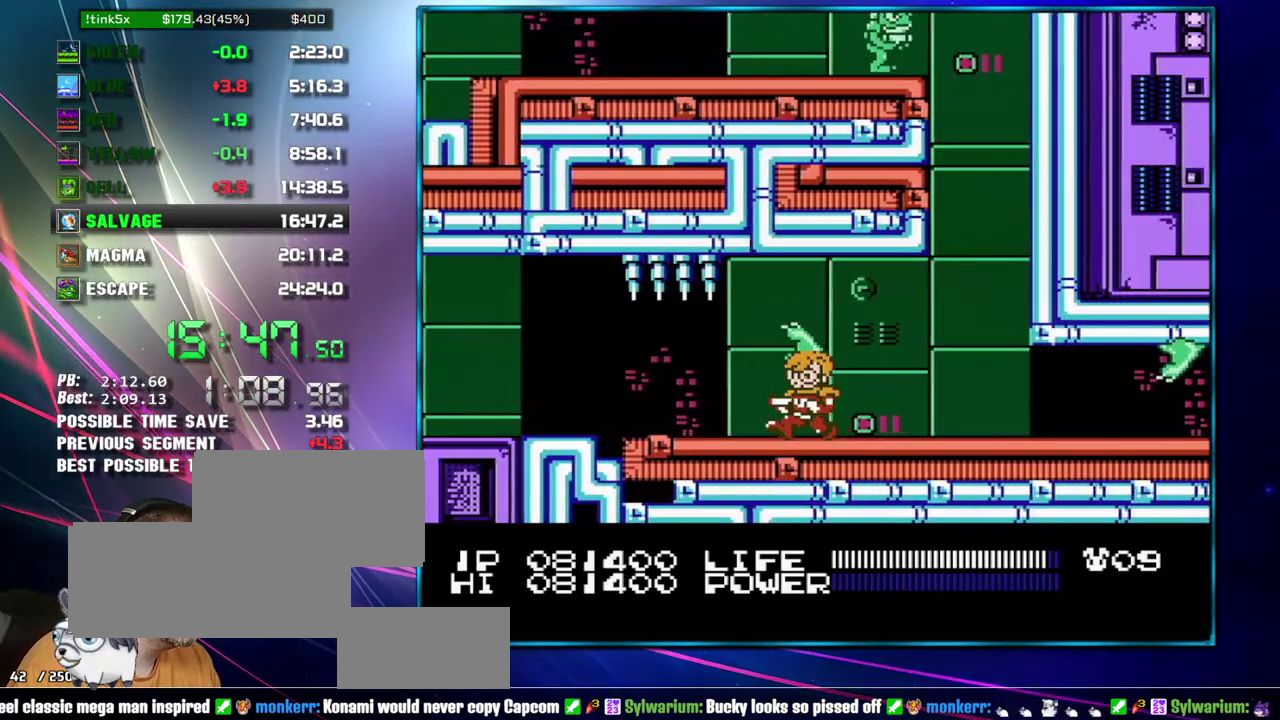
{"buttons": ["A", "DPAD_LEFT"], "events": [[467, "A", "down"]]}
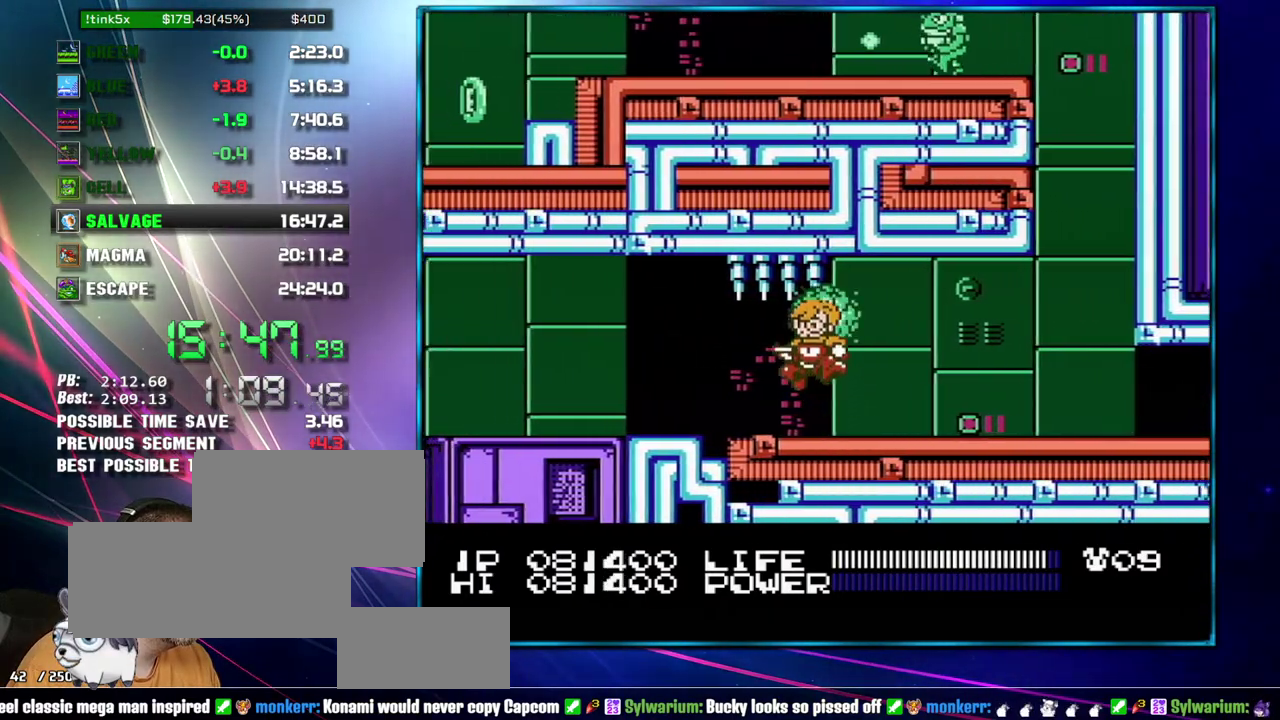
{"buttons": ["DPAD_RIGHT"], "events": [[17, "A", "up"], [83, "DPAD_LEFT", "up"], [83, "DPAD_RIGHT", "down"]]}
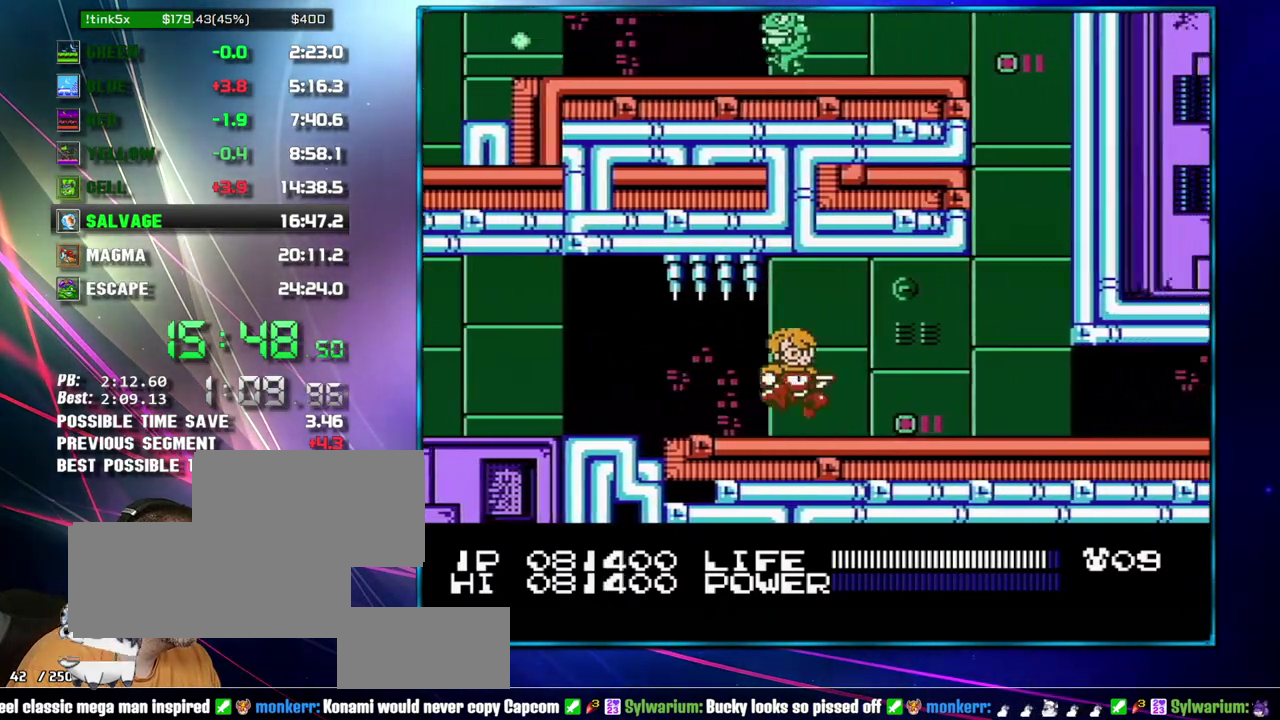
{"buttons": ["DPAD_RIGHT"], "events": [[50, "A", "down"], [50, "B", "down"], [117, "A", "up"], [117, "B", "up"]]}
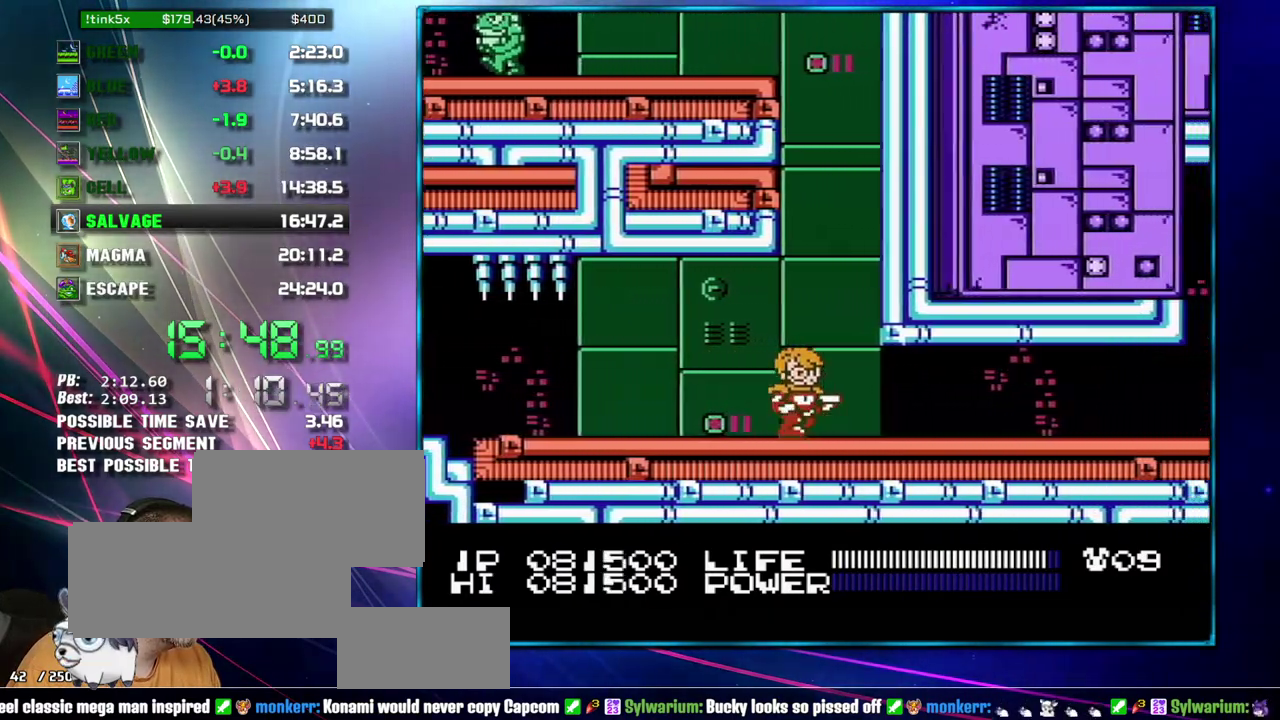
{"buttons": ["DPAD_RIGHT"], "events": []}
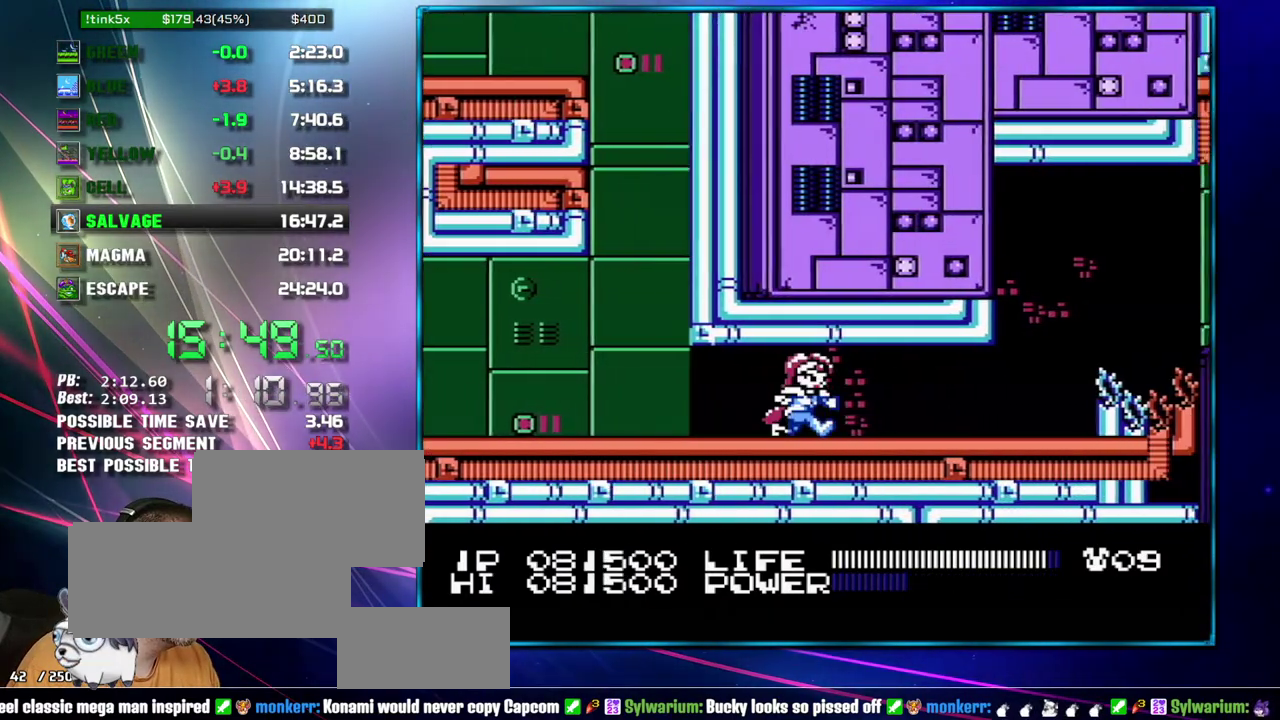
{"buttons": ["DPAD_RIGHT"], "events": []}
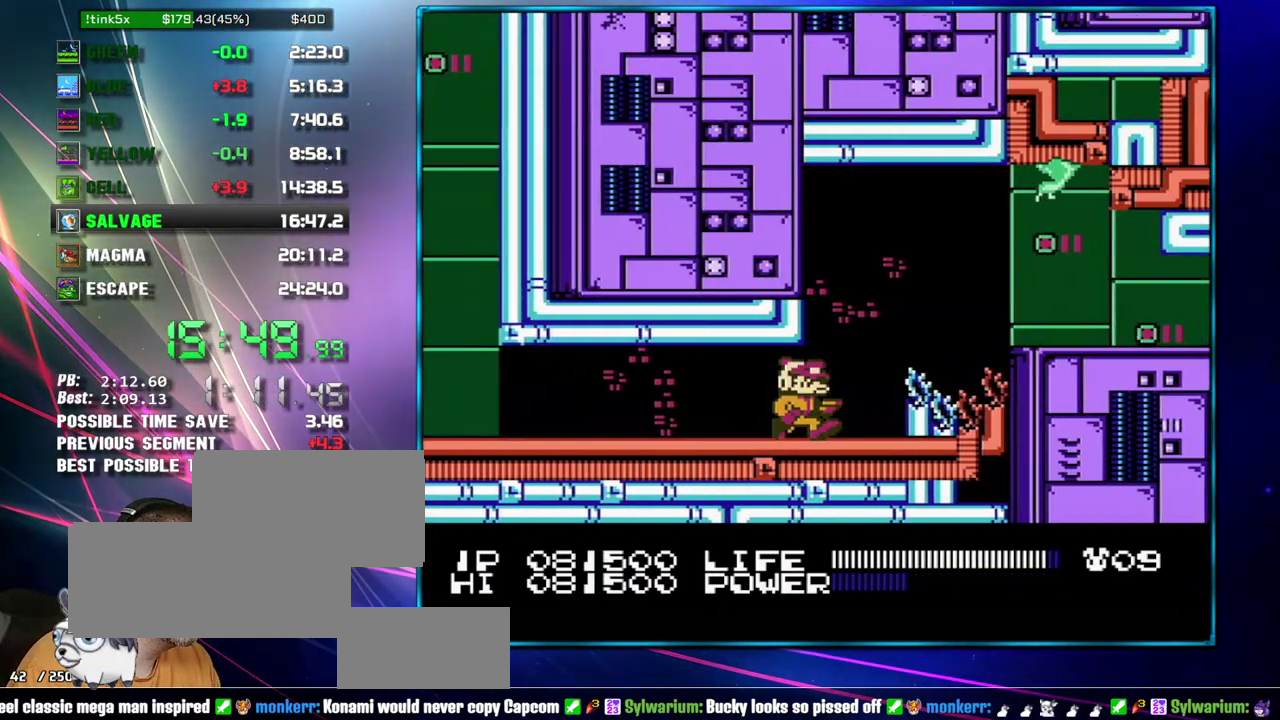
{"buttons": ["A", "DPAD_RIGHT"], "events": [[250, "A", "down"]]}
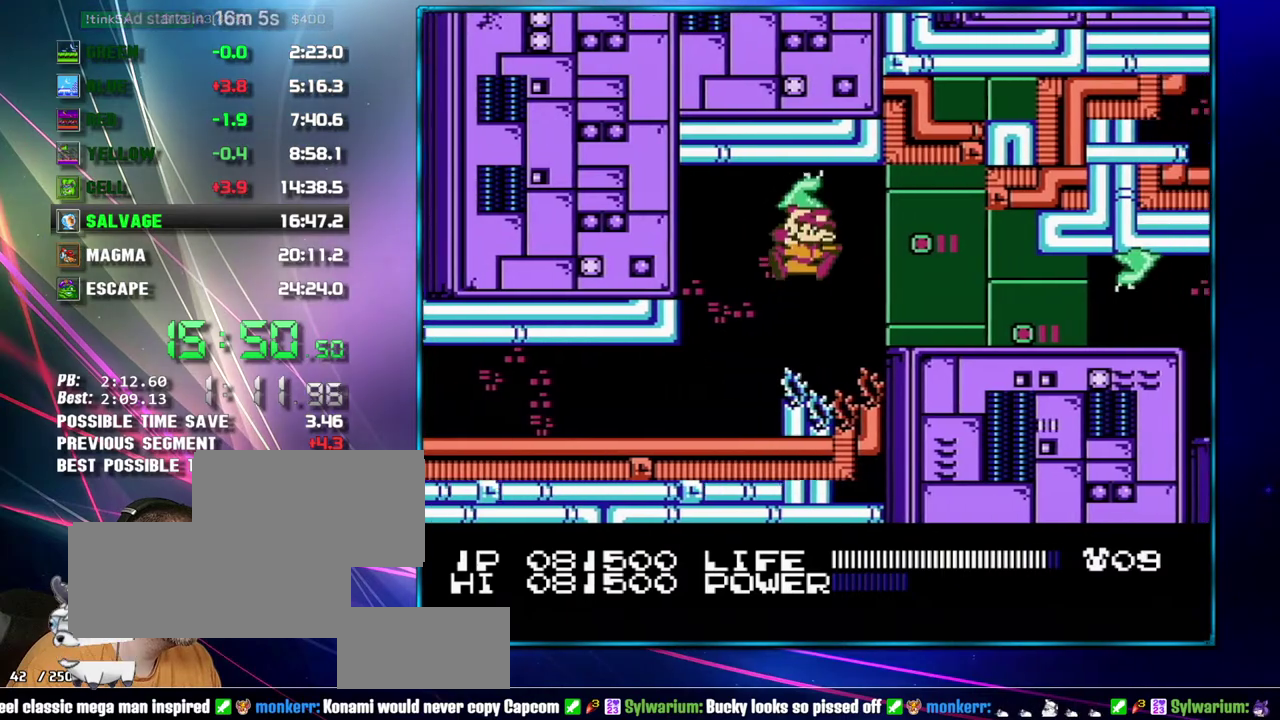
{"buttons": [], "events": [[50, "A", "up"], [217, "DPAD_RIGHT", "up"]]}